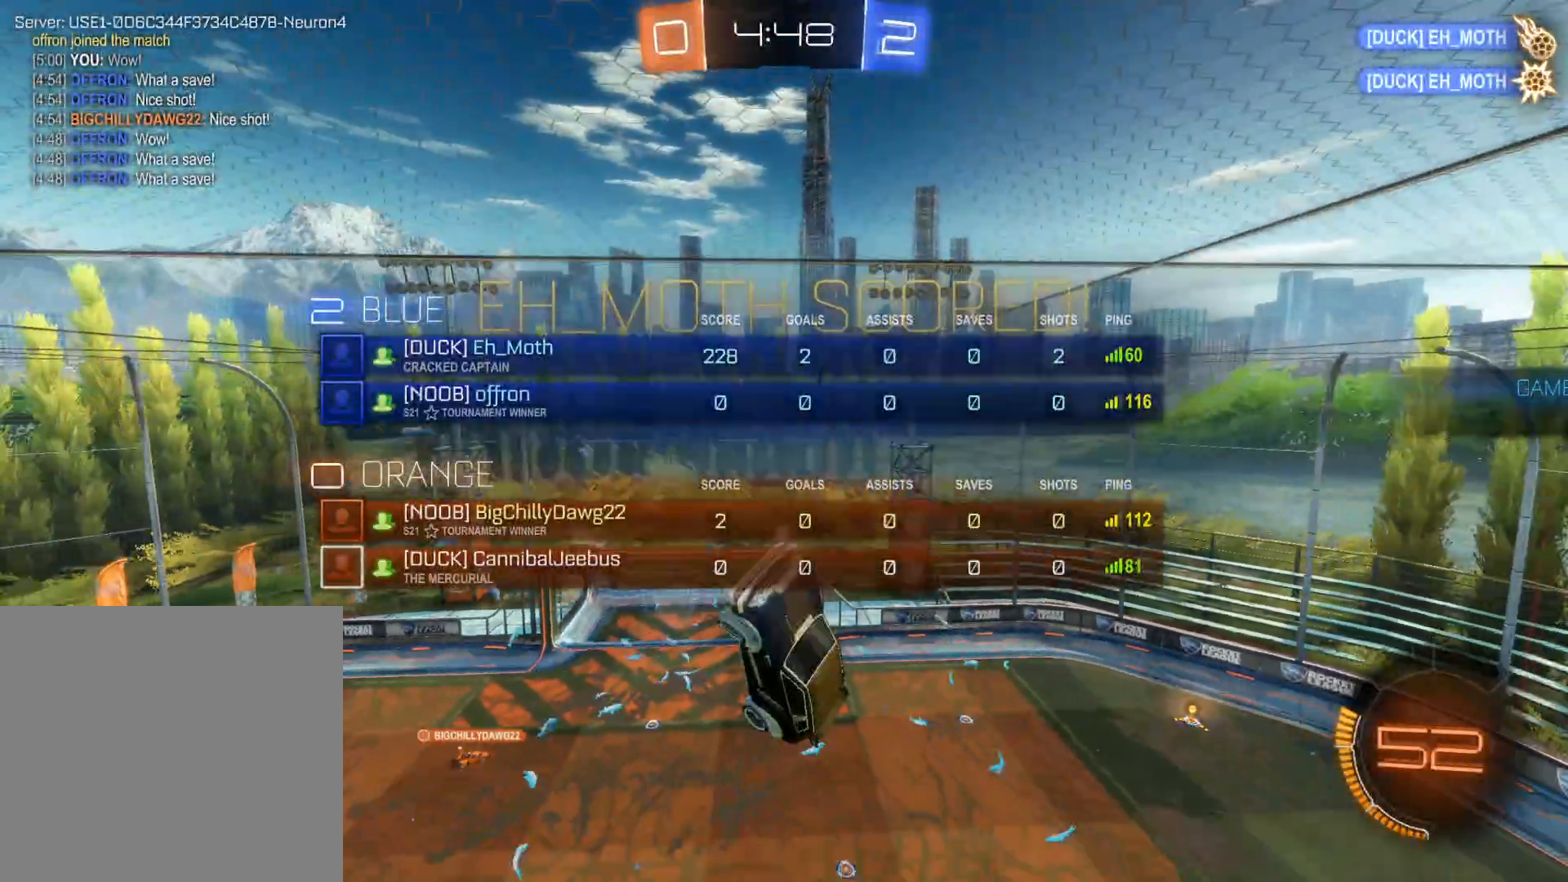
Gameplay with a controller (PlayStation layout); each line is a JSON object with the inputs held at the frame after it. "events" lists button and stick changes between this image and that frame as [ms after this image, input, new state], when the widget could be followed in between.
{"buttons": ["CROSS", "SQUARE", "L1"], "left_stick": "up-left", "right_stick": "center", "events": [[200, "left_stick", "up-left"], [333, "CROSS", "down"], [333, "SQUARE", "down"]]}
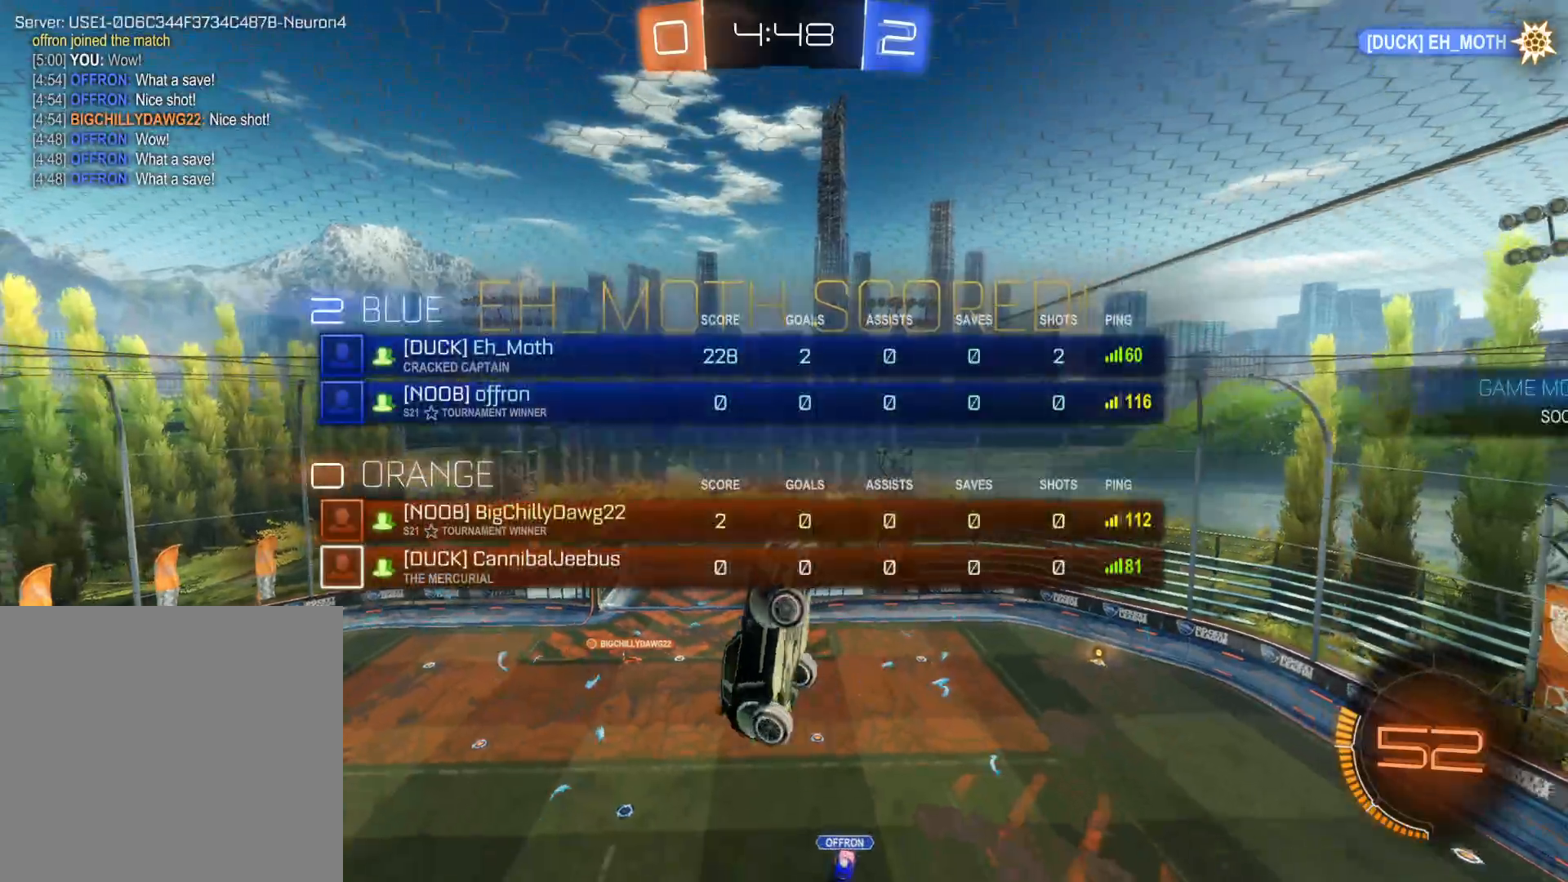
{"buttons": ["L1"], "left_stick": "up", "right_stick": "center", "events": [[50, "SQUARE", "up"], [66, "CROSS", "up"], [300, "left_stick", "up"]]}
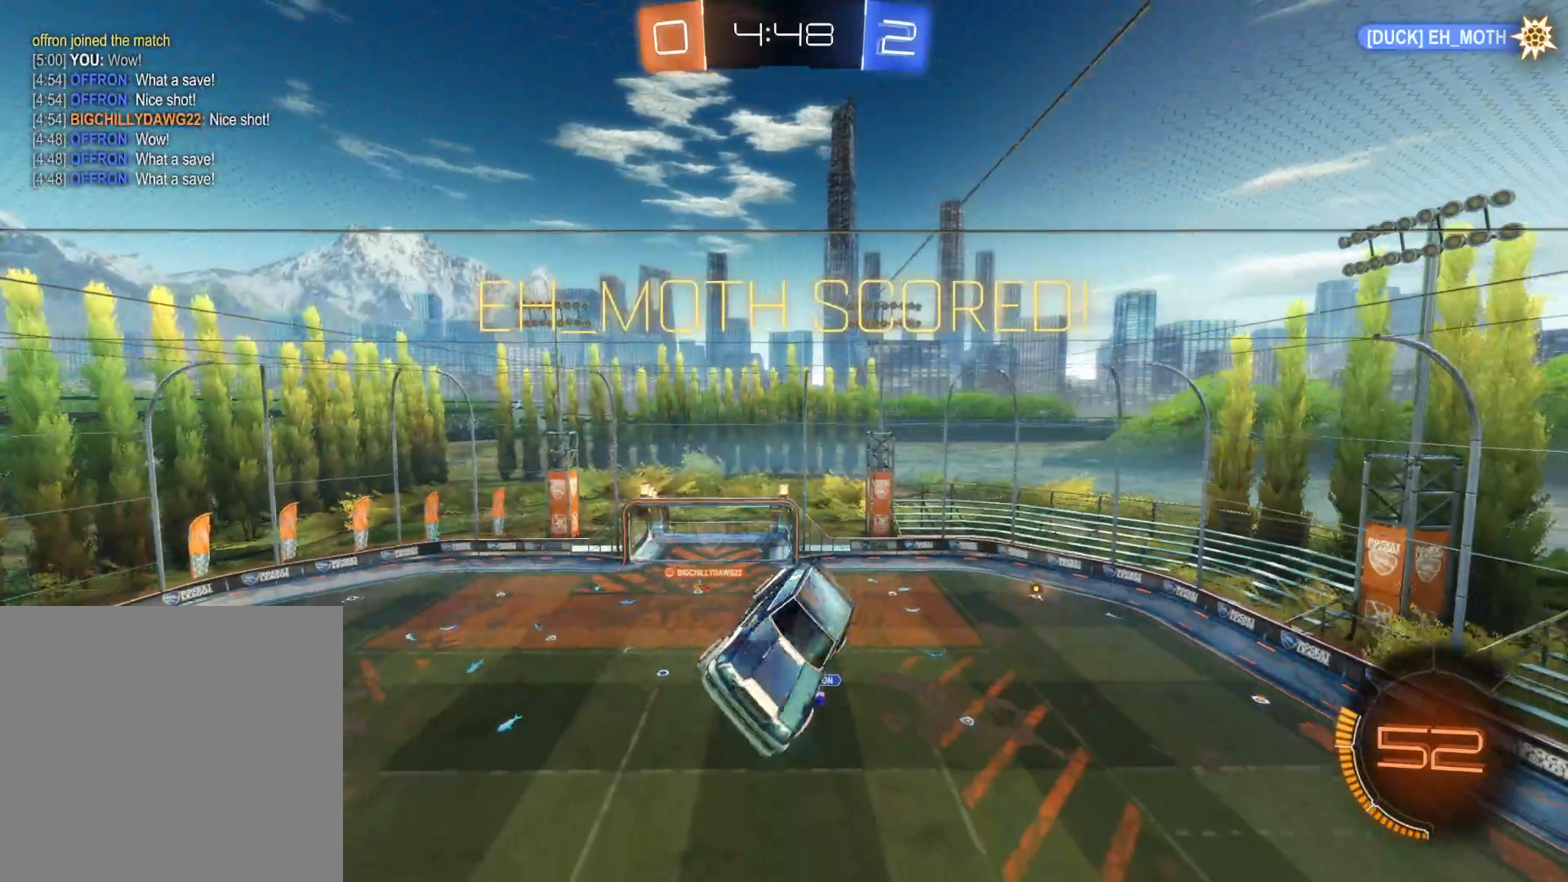
{"buttons": ["L1"], "left_stick": "down-right", "right_stick": "center", "events": [[50, "SQUARE", "down"], [83, "CROSS", "down"], [133, "left_stick", "right"], [333, "SQUARE", "up"], [350, "CROSS", "up"], [433, "left_stick", "down-right"]]}
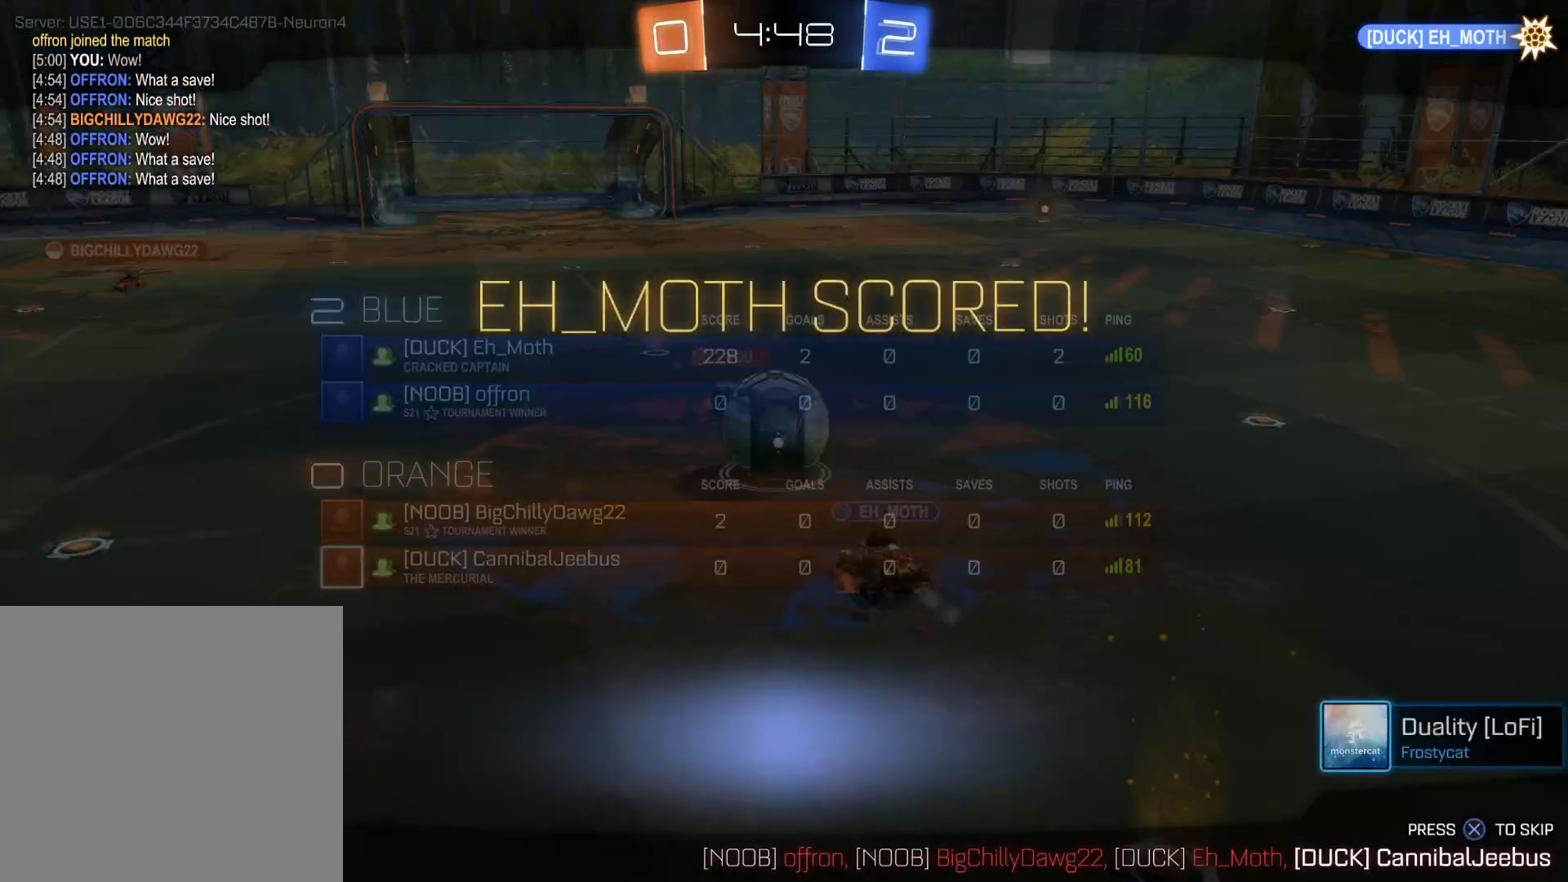
{"buttons": [], "left_stick": "center", "right_stick": "center", "events": [[33, "left_stick", "down"], [150, "SQUARE", "down"], [183, "left_stick", "down-left"], [200, "CROSS", "down"], [400, "left_stick", "center"], [416, "CROSS", "up"], [416, "L1", "up"], [416, "SQUARE", "up"]]}
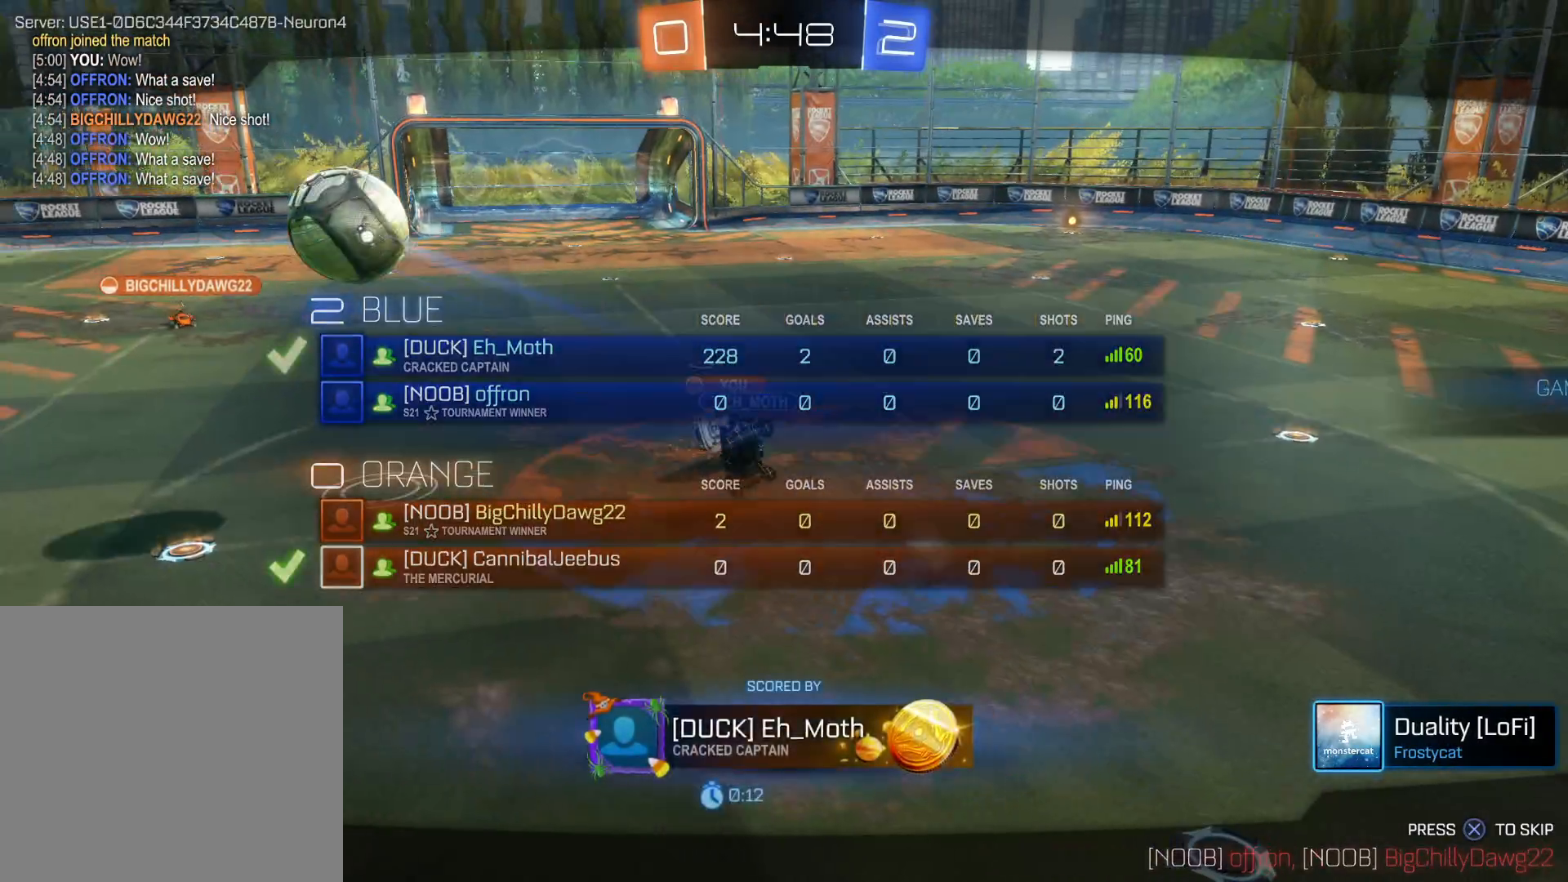
{"buttons": ["CROSS", "SQUARE"], "left_stick": "center", "right_stick": "center", "events": [[200, "SQUARE", "down"], [233, "CROSS", "down"]]}
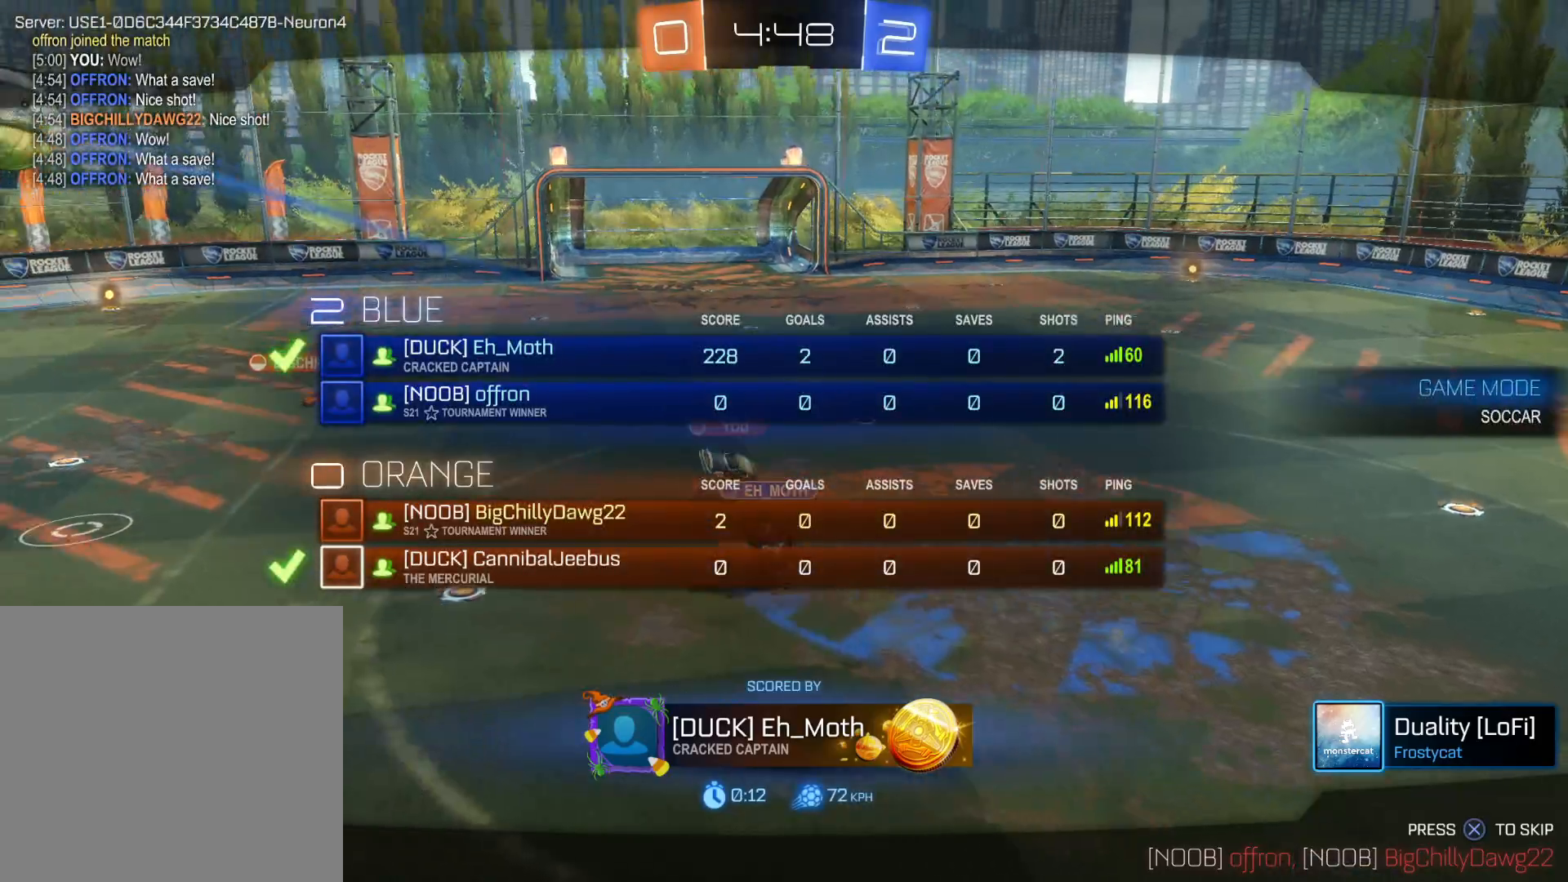
{"buttons": ["SQUARE"], "left_stick": "center", "right_stick": "center", "events": [[66, "CROSS", "up"]]}
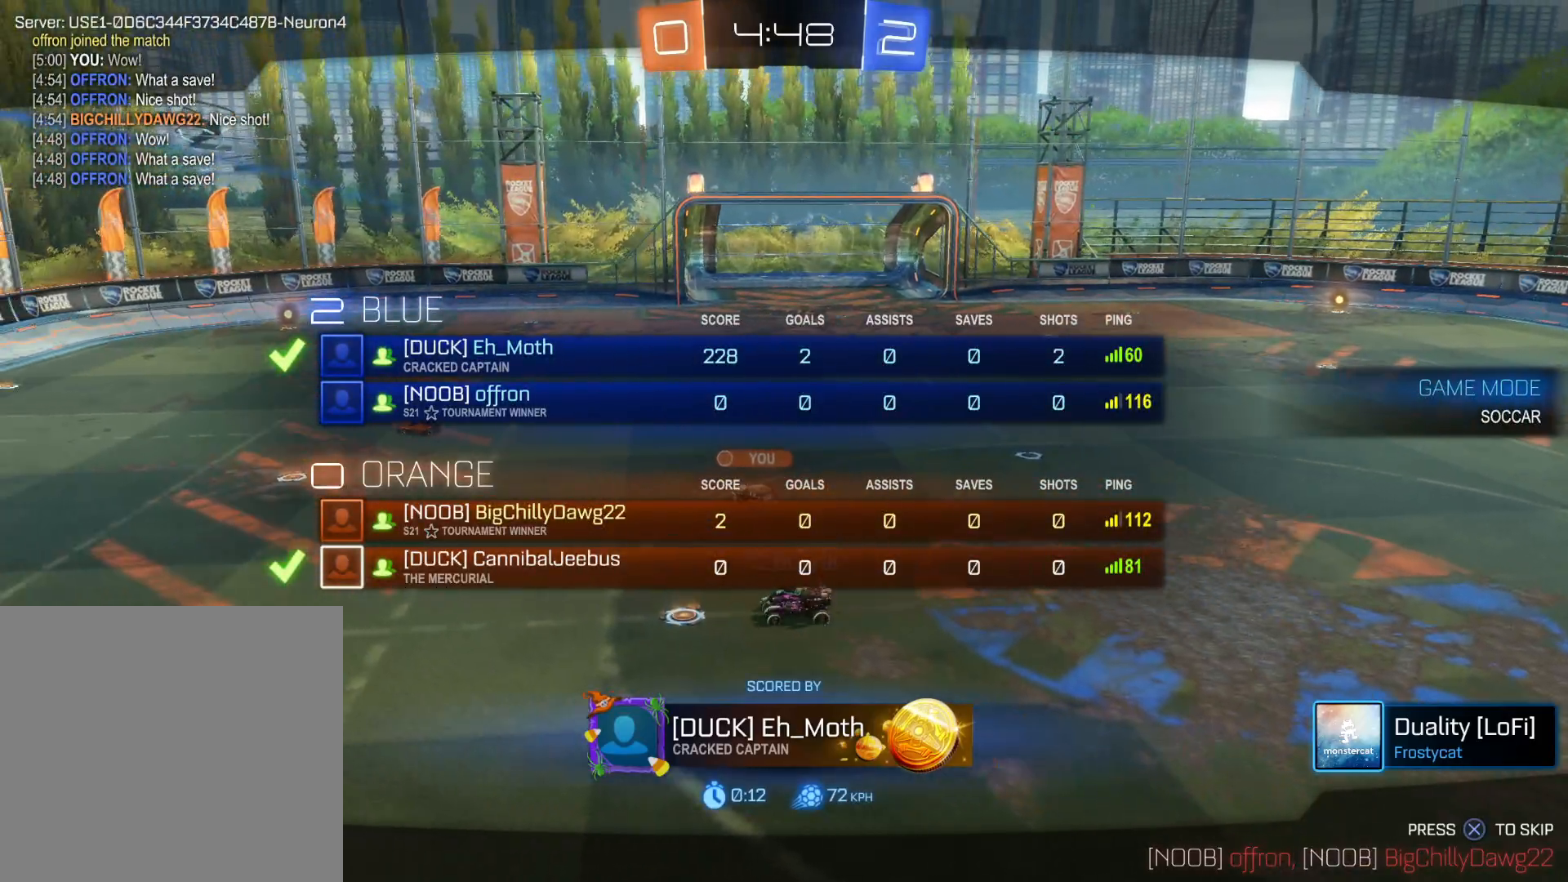
{"buttons": ["SQUARE"], "left_stick": "center", "right_stick": "center", "events": []}
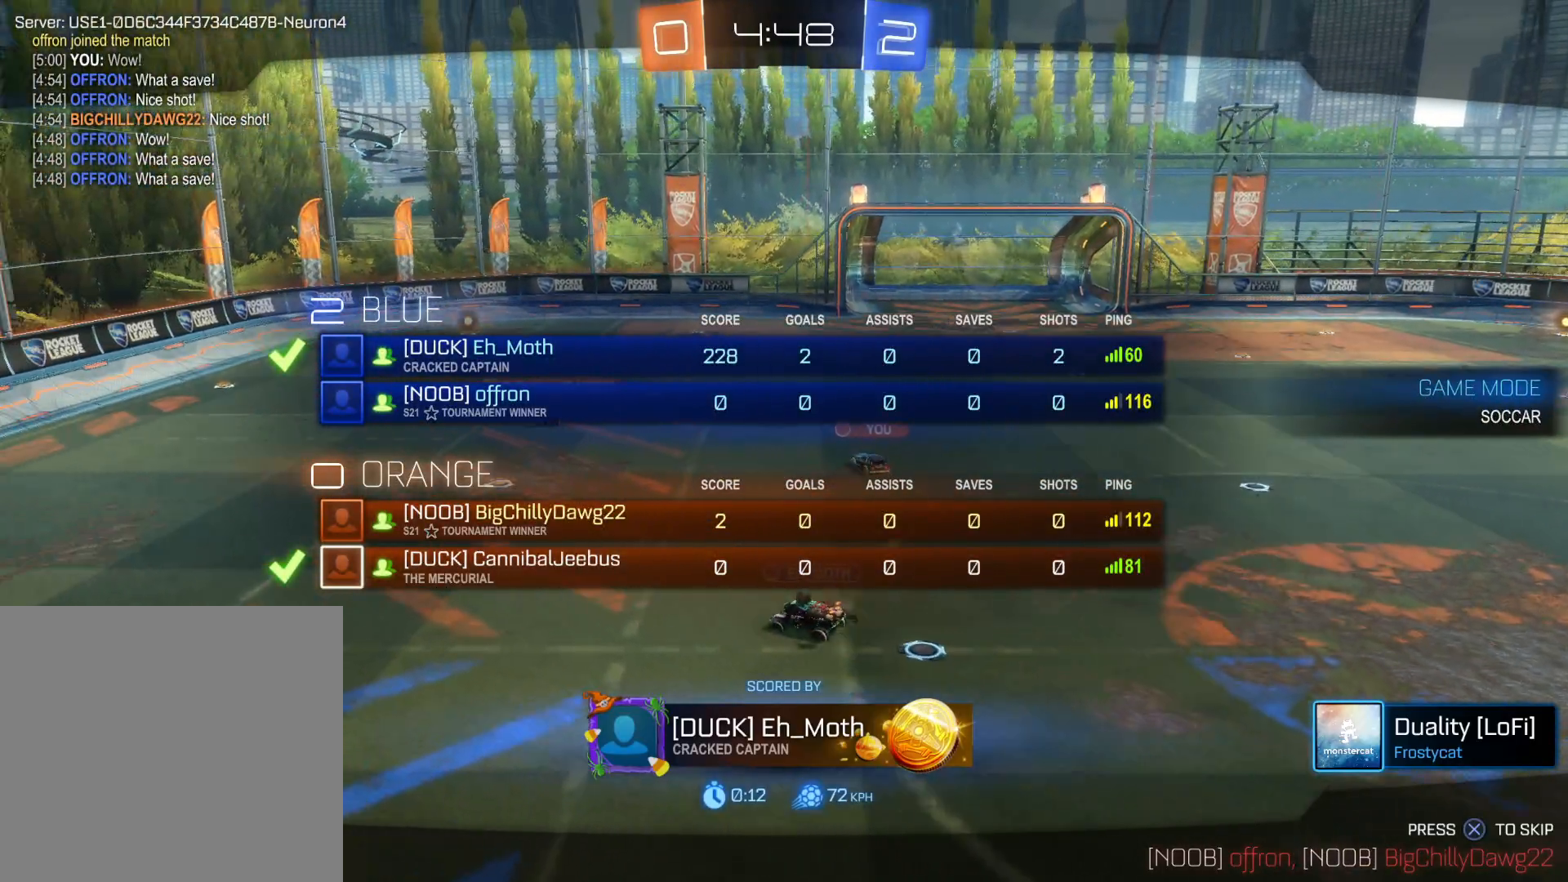
{"buttons": ["SQUARE"], "left_stick": "center", "right_stick": "center", "events": []}
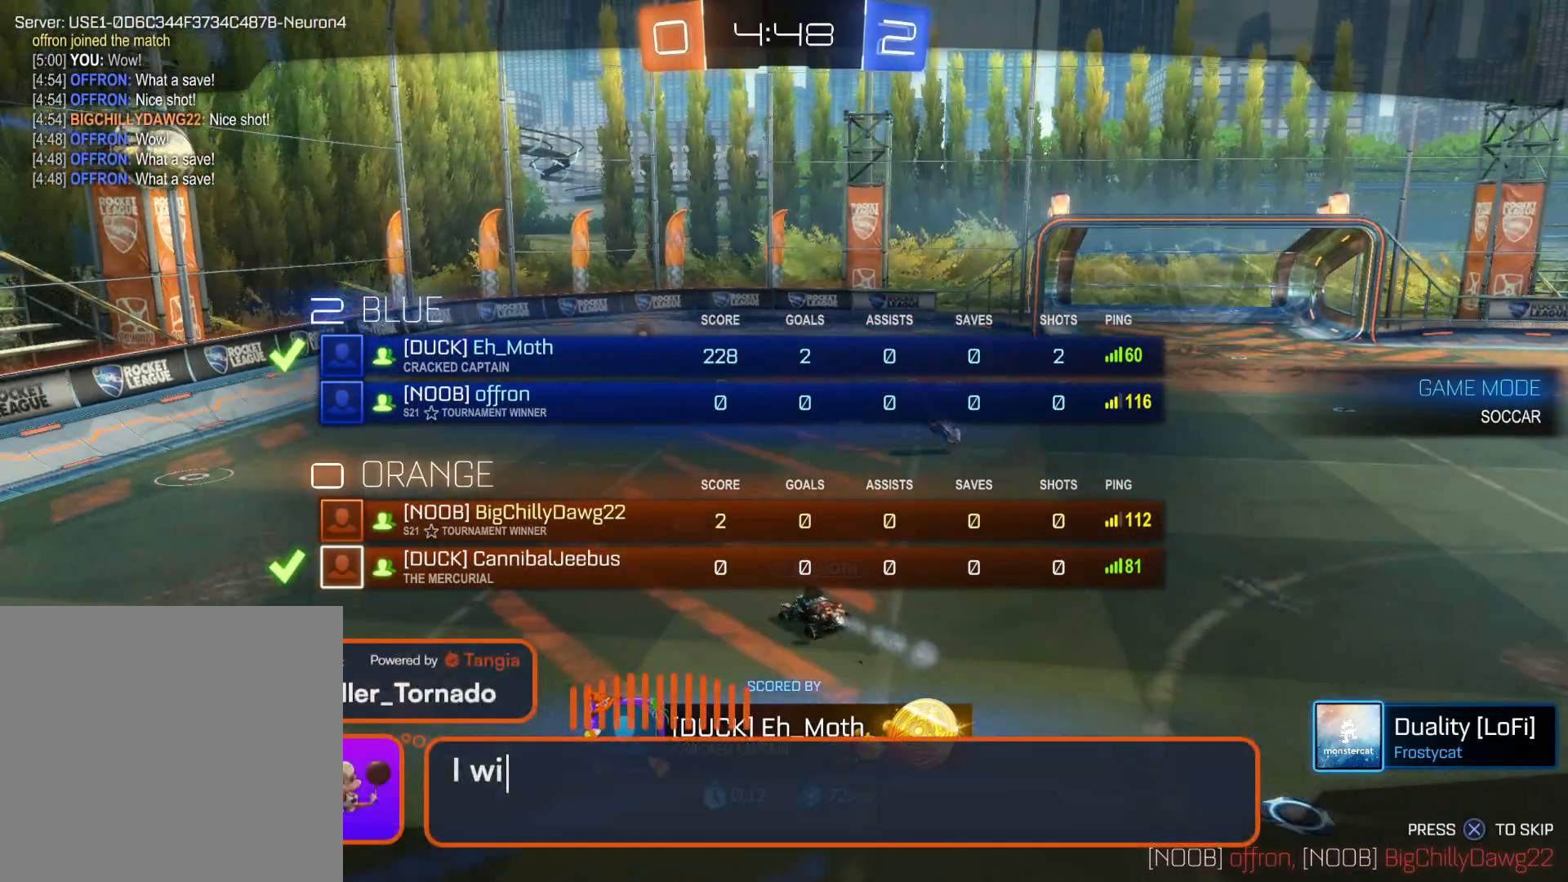
{"buttons": [], "left_stick": "center", "right_stick": "center", "events": [[250, "SQUARE", "up"]]}
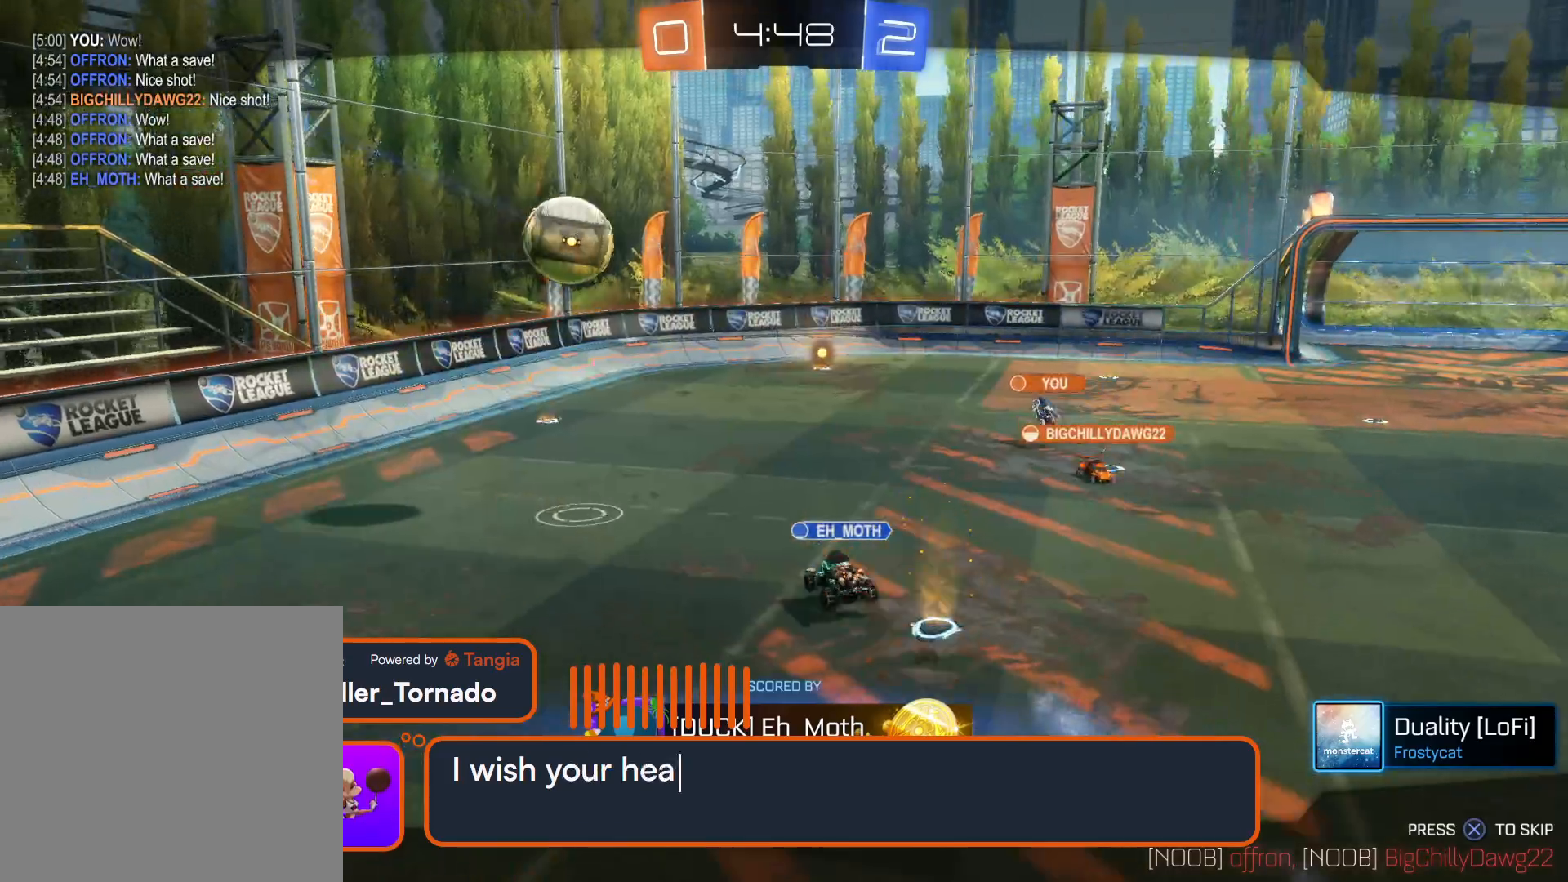
{"buttons": [], "left_stick": "center", "right_stick": "center", "events": []}
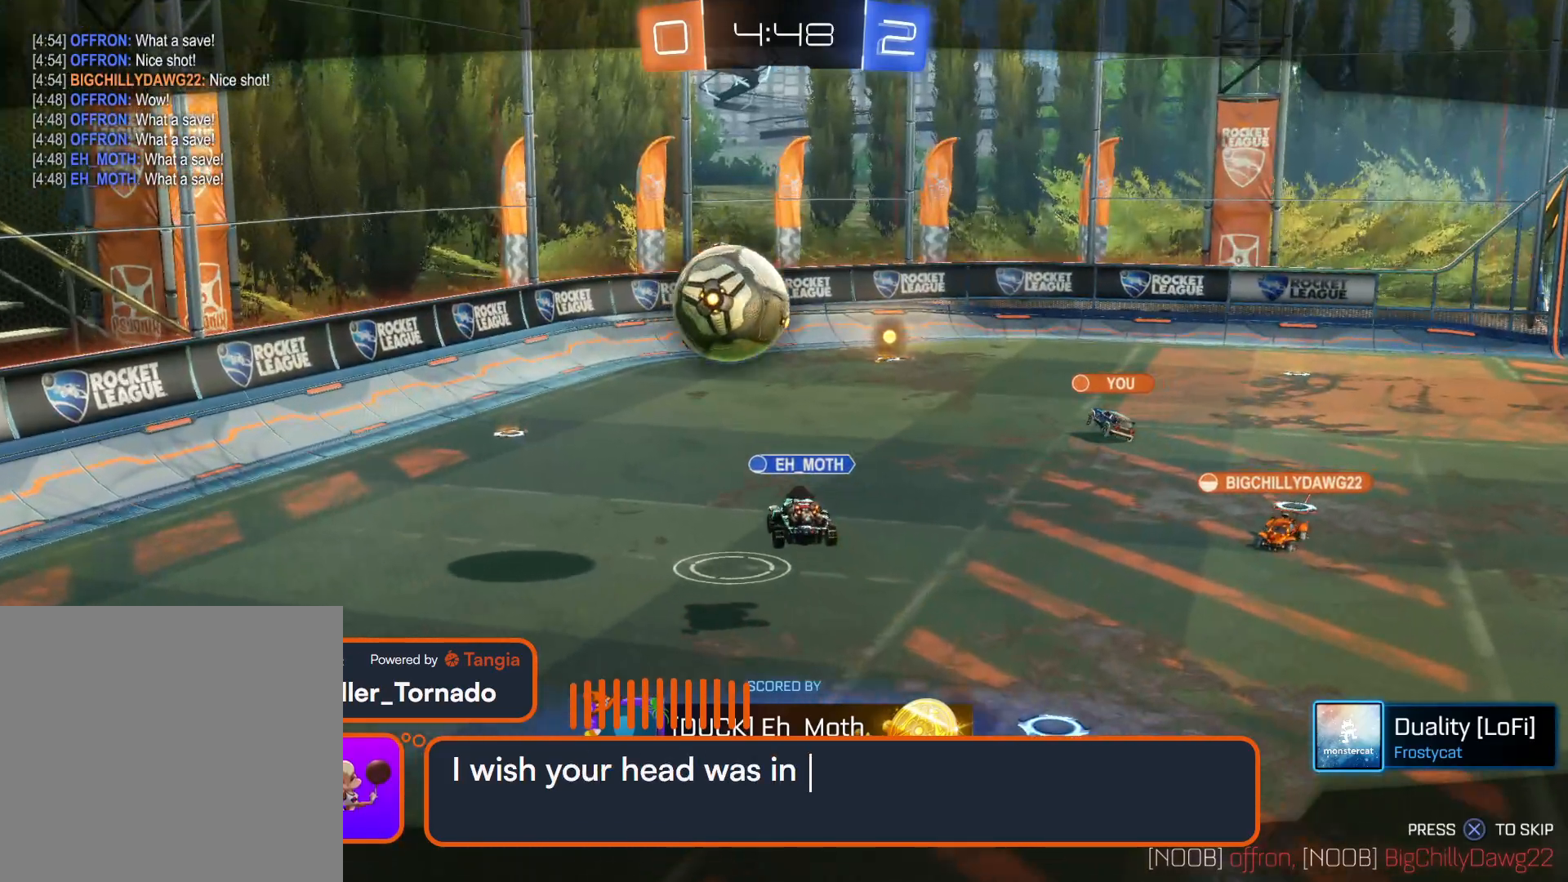
{"buttons": [], "left_stick": "center", "right_stick": "center", "events": []}
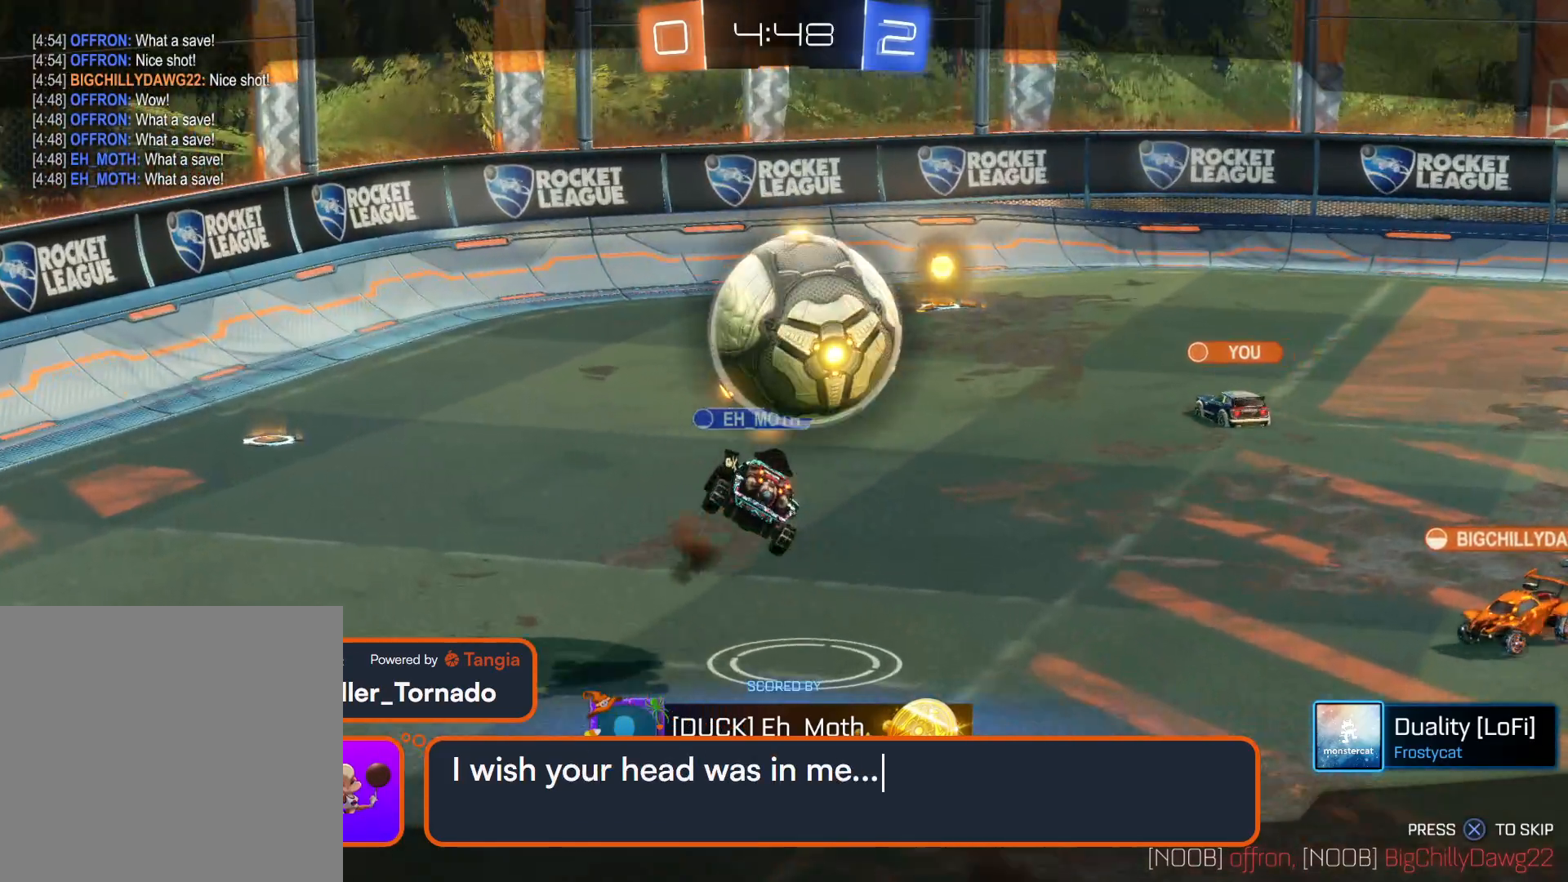
{"buttons": [], "left_stick": "center", "right_stick": "center", "events": []}
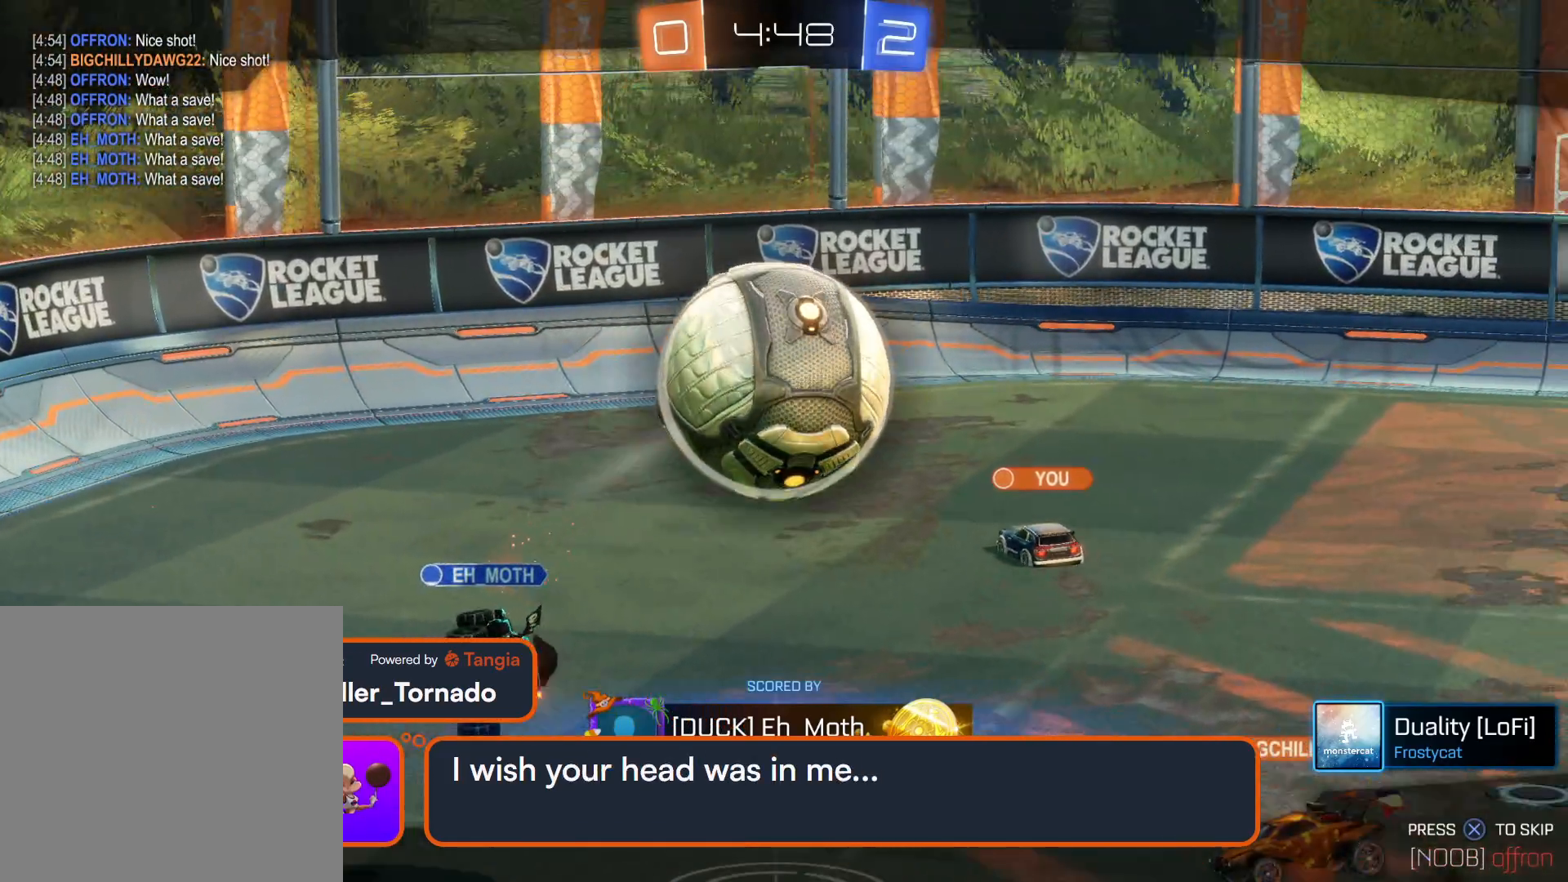
{"buttons": [], "left_stick": "center", "right_stick": "center", "events": []}
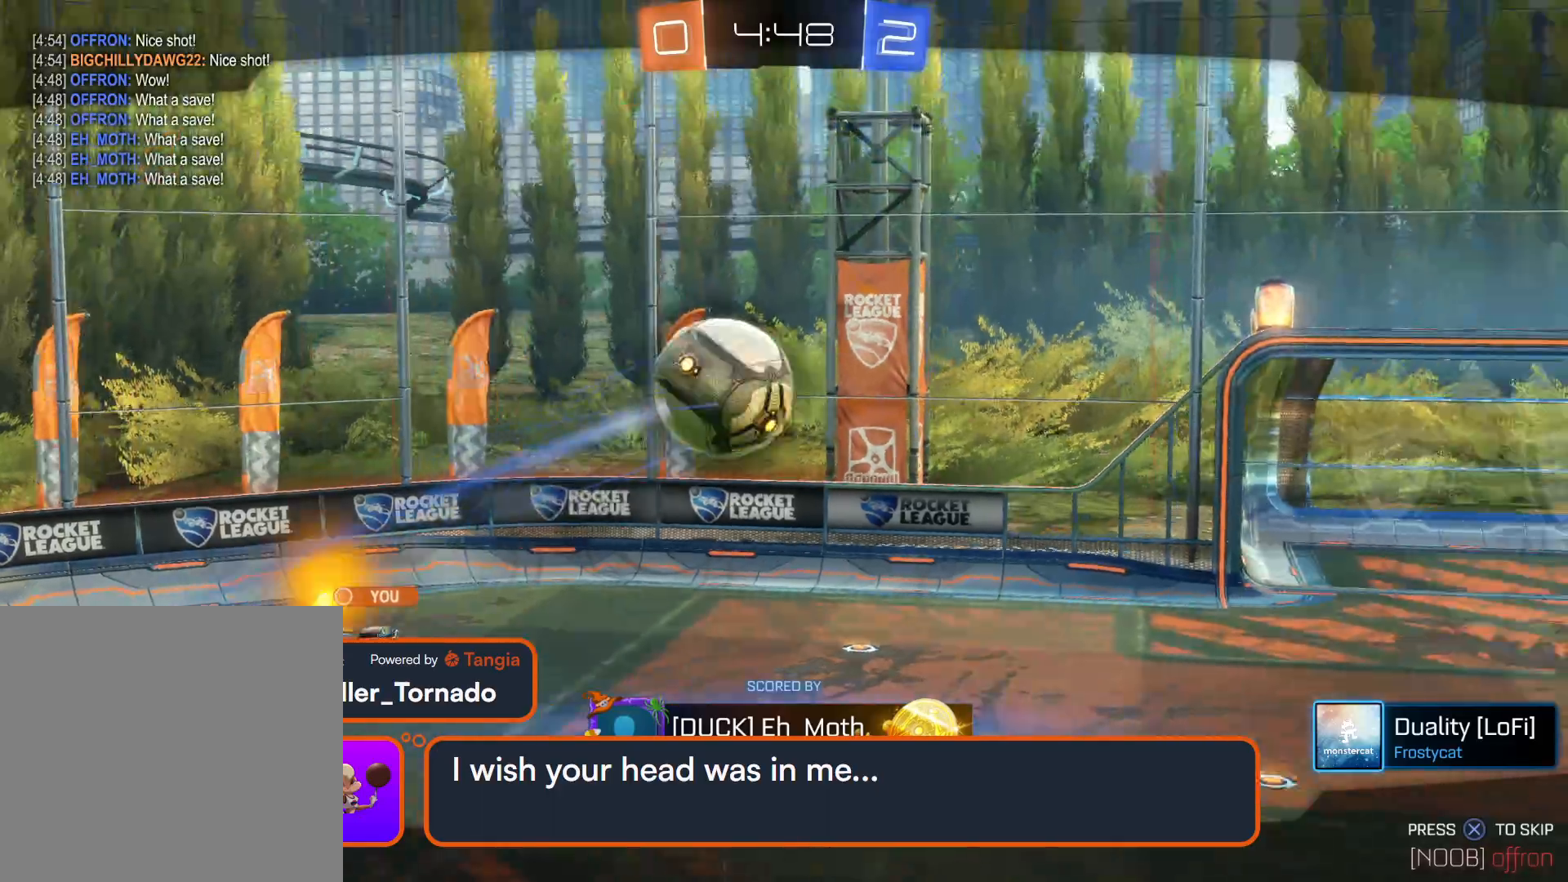
{"buttons": [], "left_stick": "center", "right_stick": "center", "events": []}
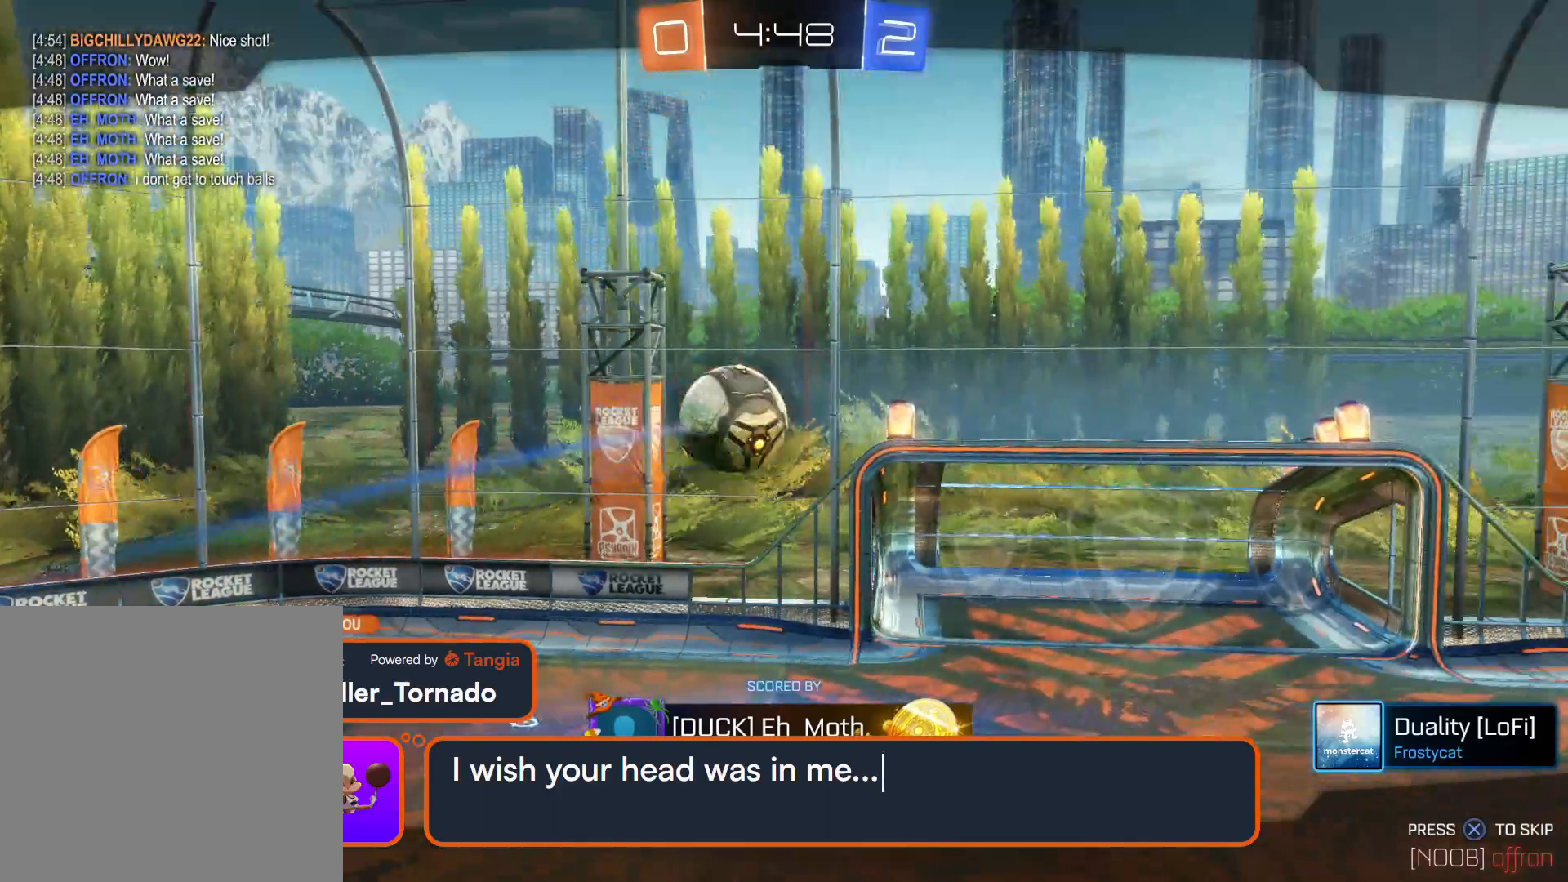
{"buttons": ["CROSS"], "left_stick": "center", "right_stick": "center", "events": [[416, "CROSS", "down"]]}
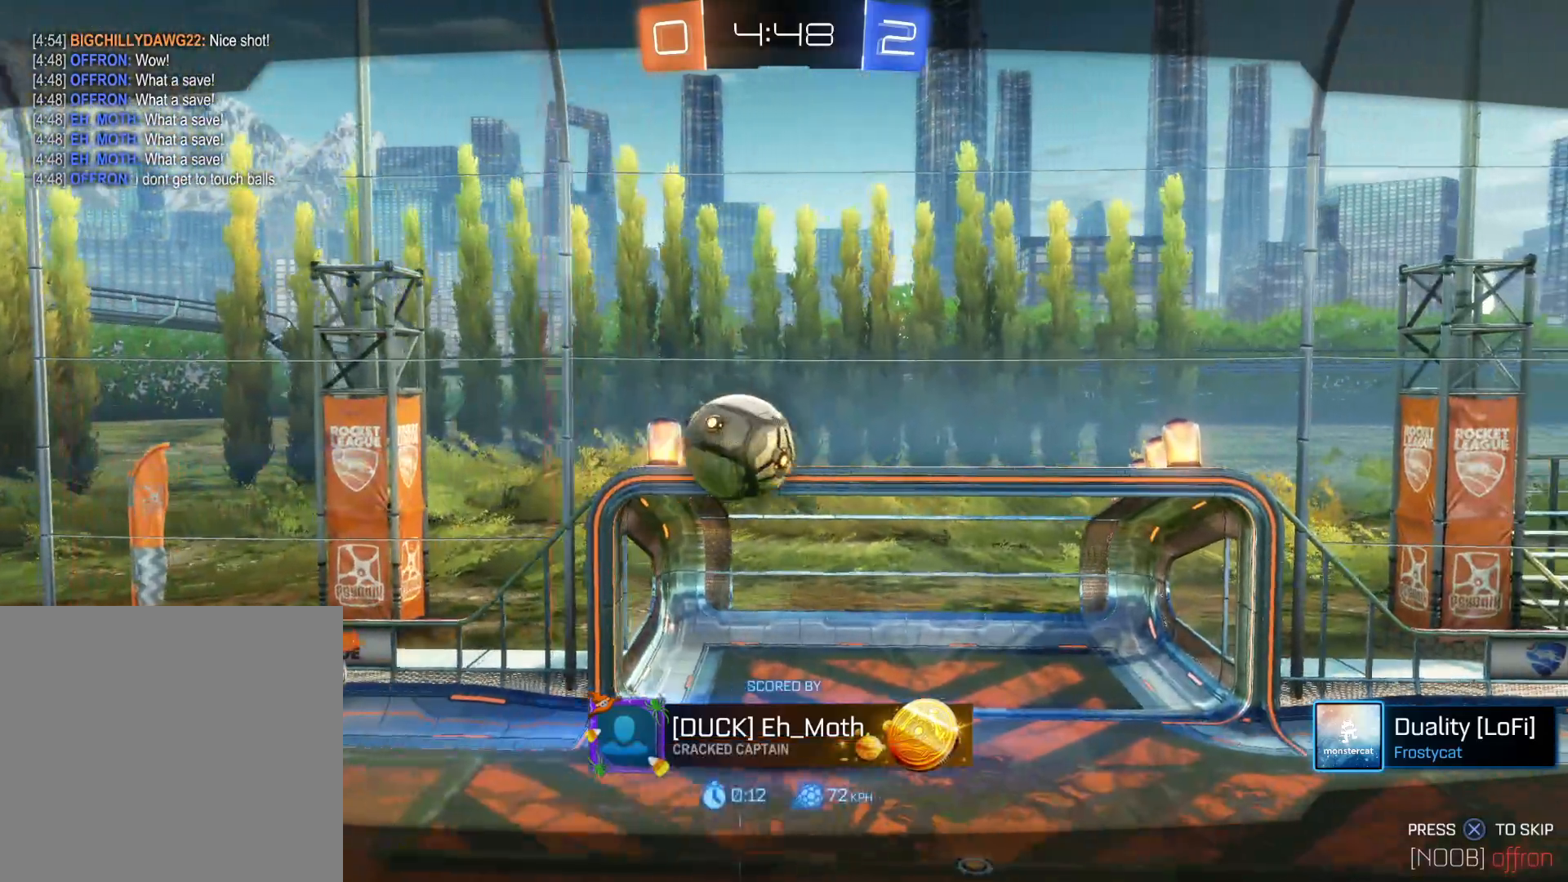
{"buttons": [], "left_stick": "center", "right_stick": "center", "events": [[66, "CROSS", "up"]]}
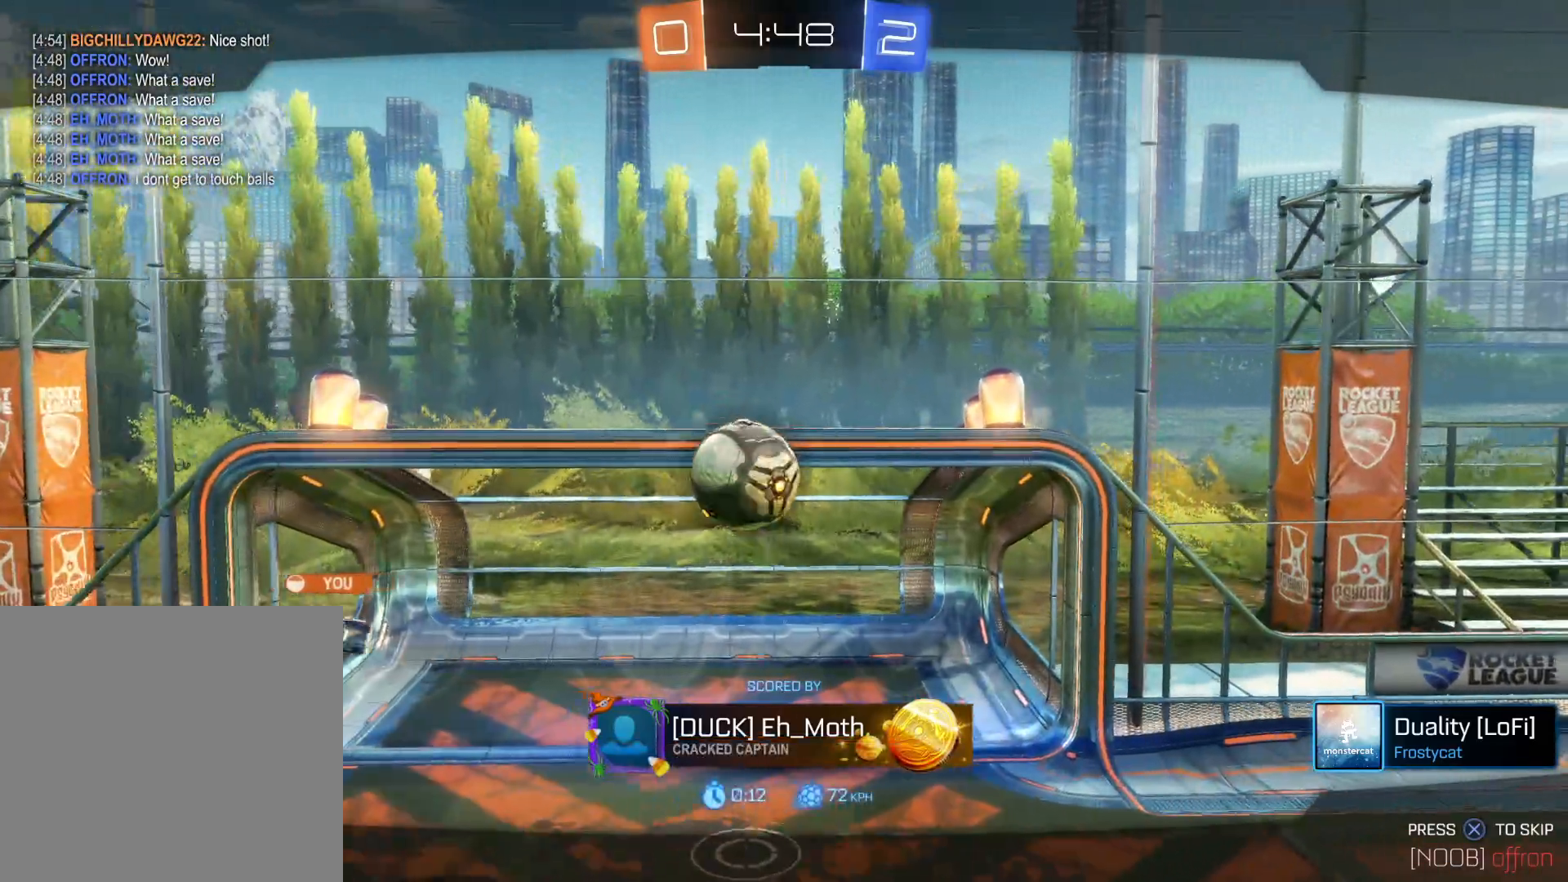
{"buttons": [], "left_stick": "center", "right_stick": "center", "events": []}
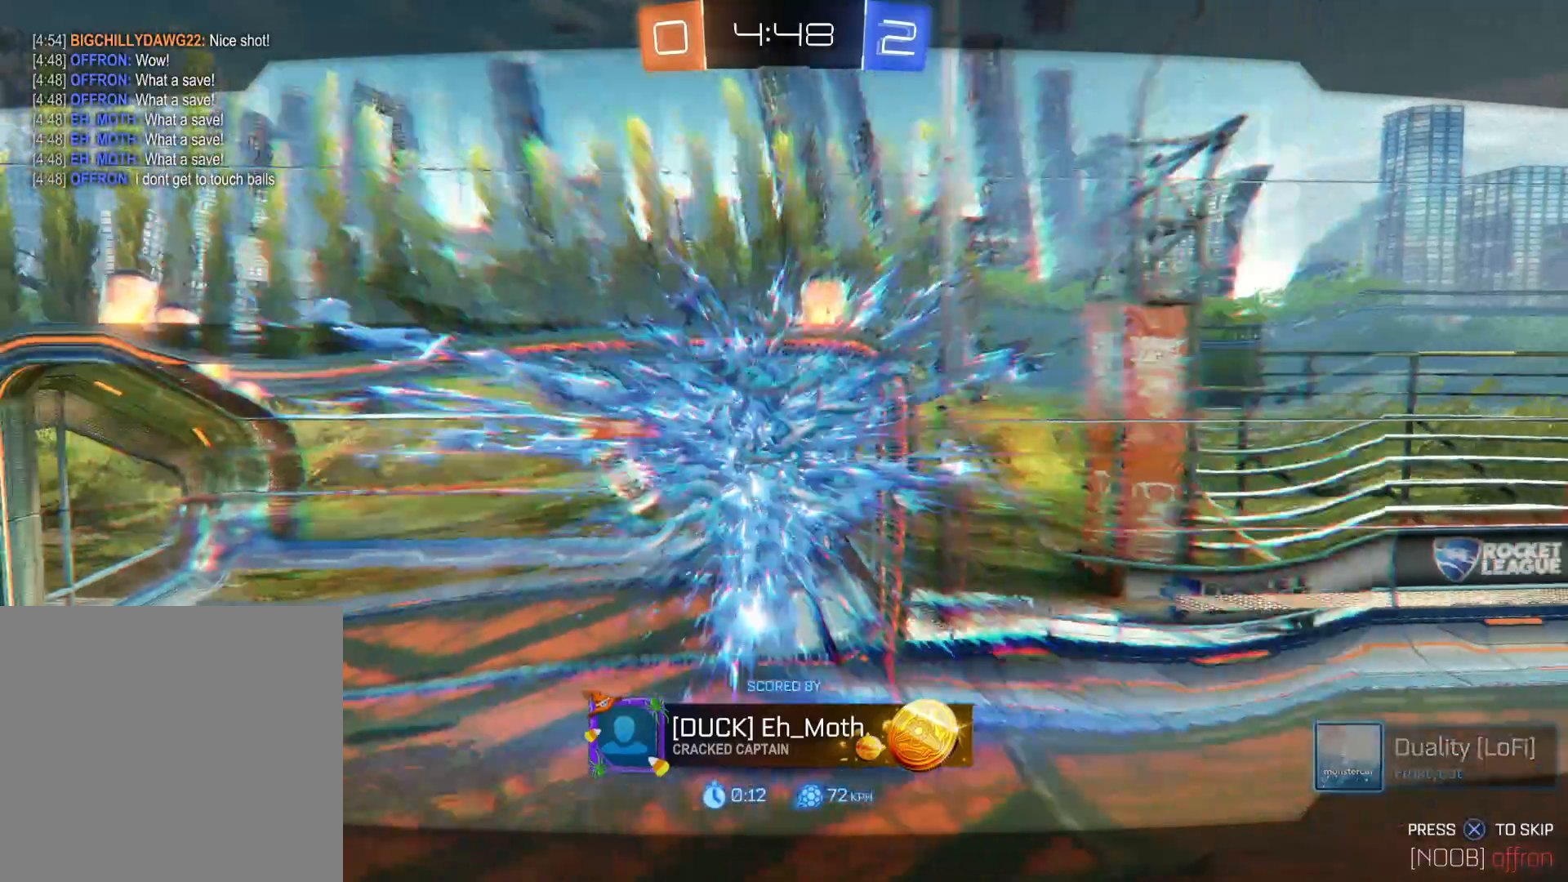
{"buttons": [], "left_stick": "center", "right_stick": "center", "events": []}
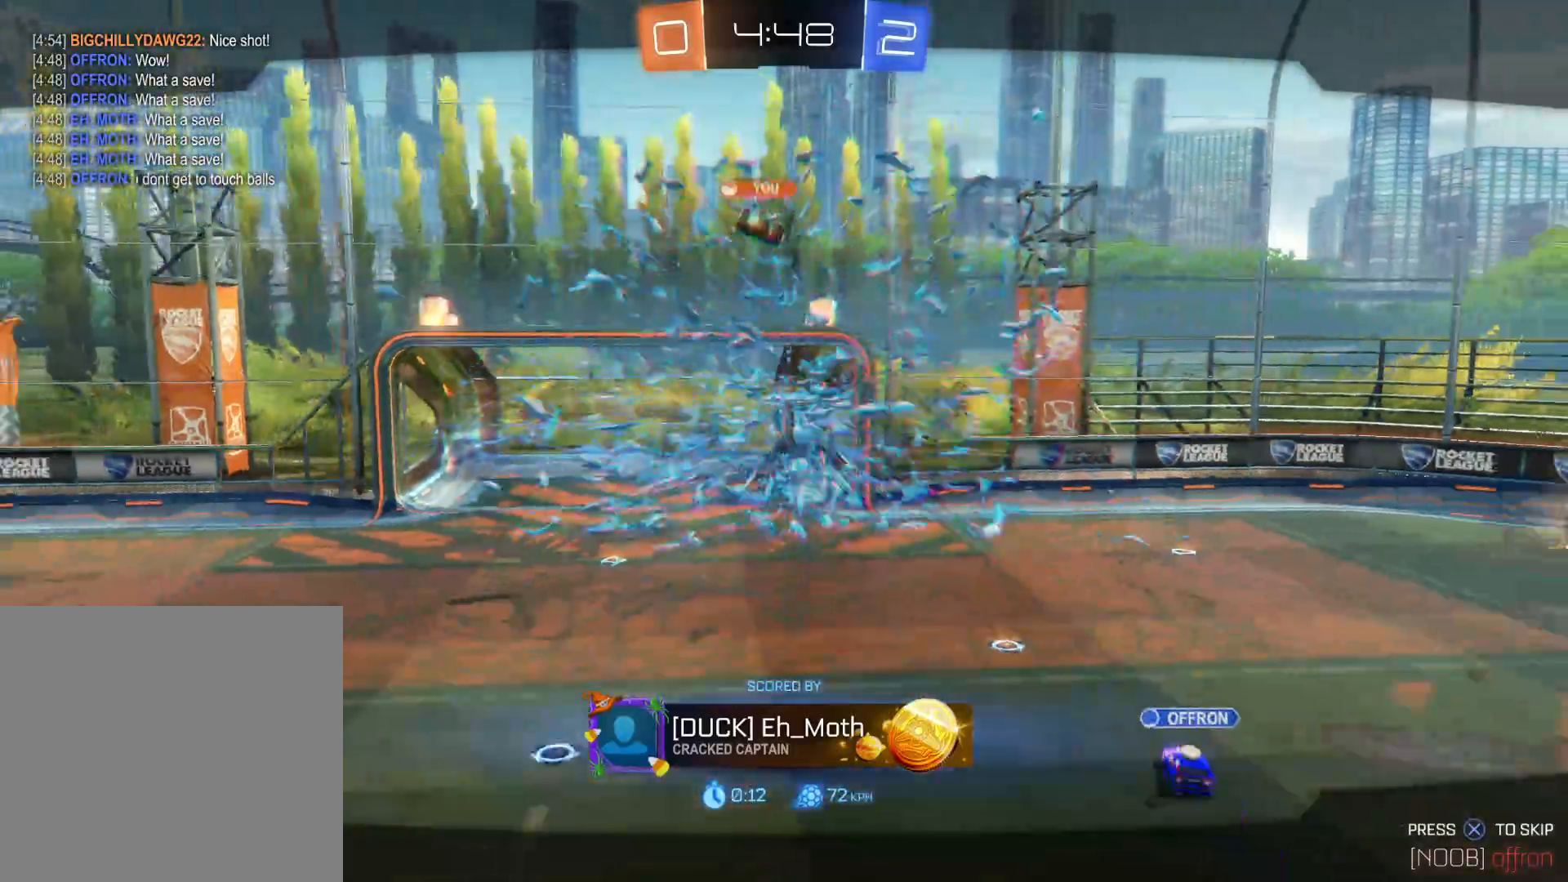
{"buttons": [], "left_stick": "center", "right_stick": "center", "events": [[66, "CROSS", "down"], [266, "CROSS", "up"]]}
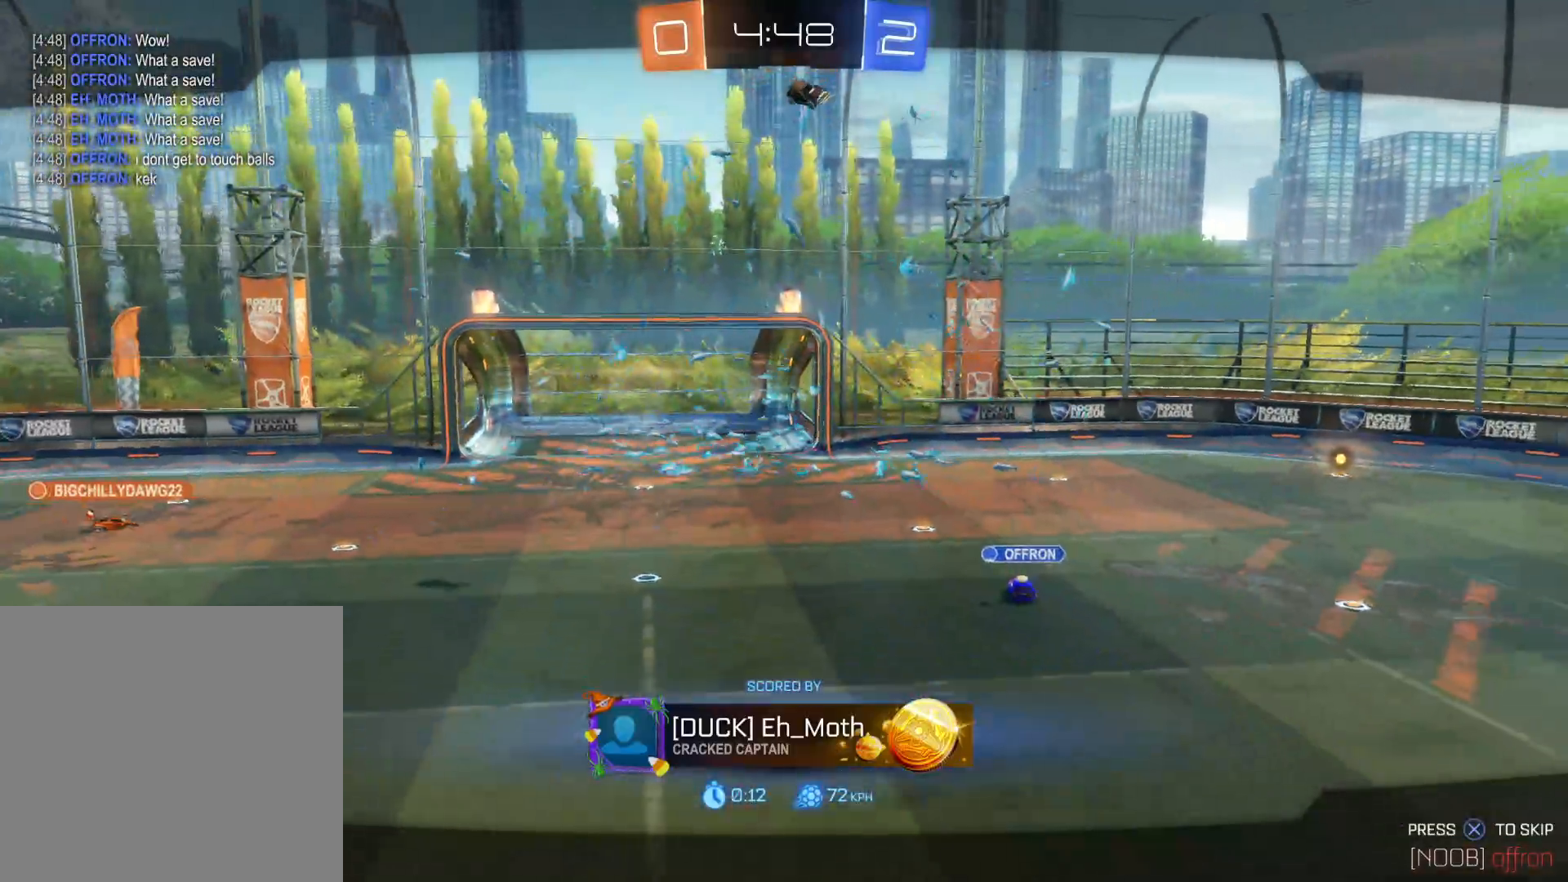
{"buttons": [], "left_stick": "center", "right_stick": "center", "events": []}
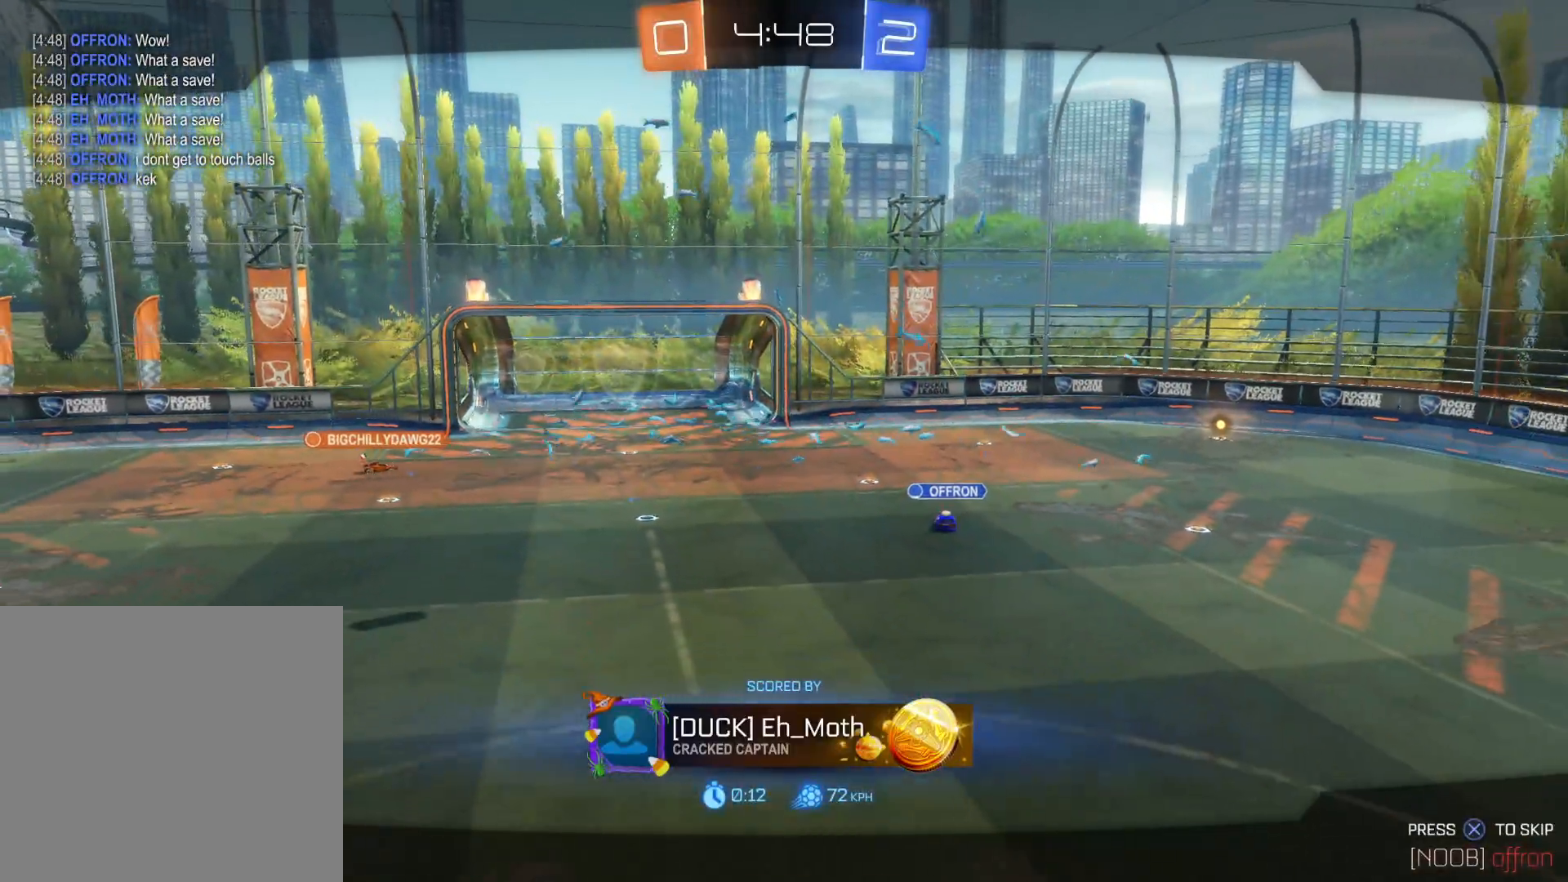
{"buttons": [], "left_stick": "center", "right_stick": "center", "events": []}
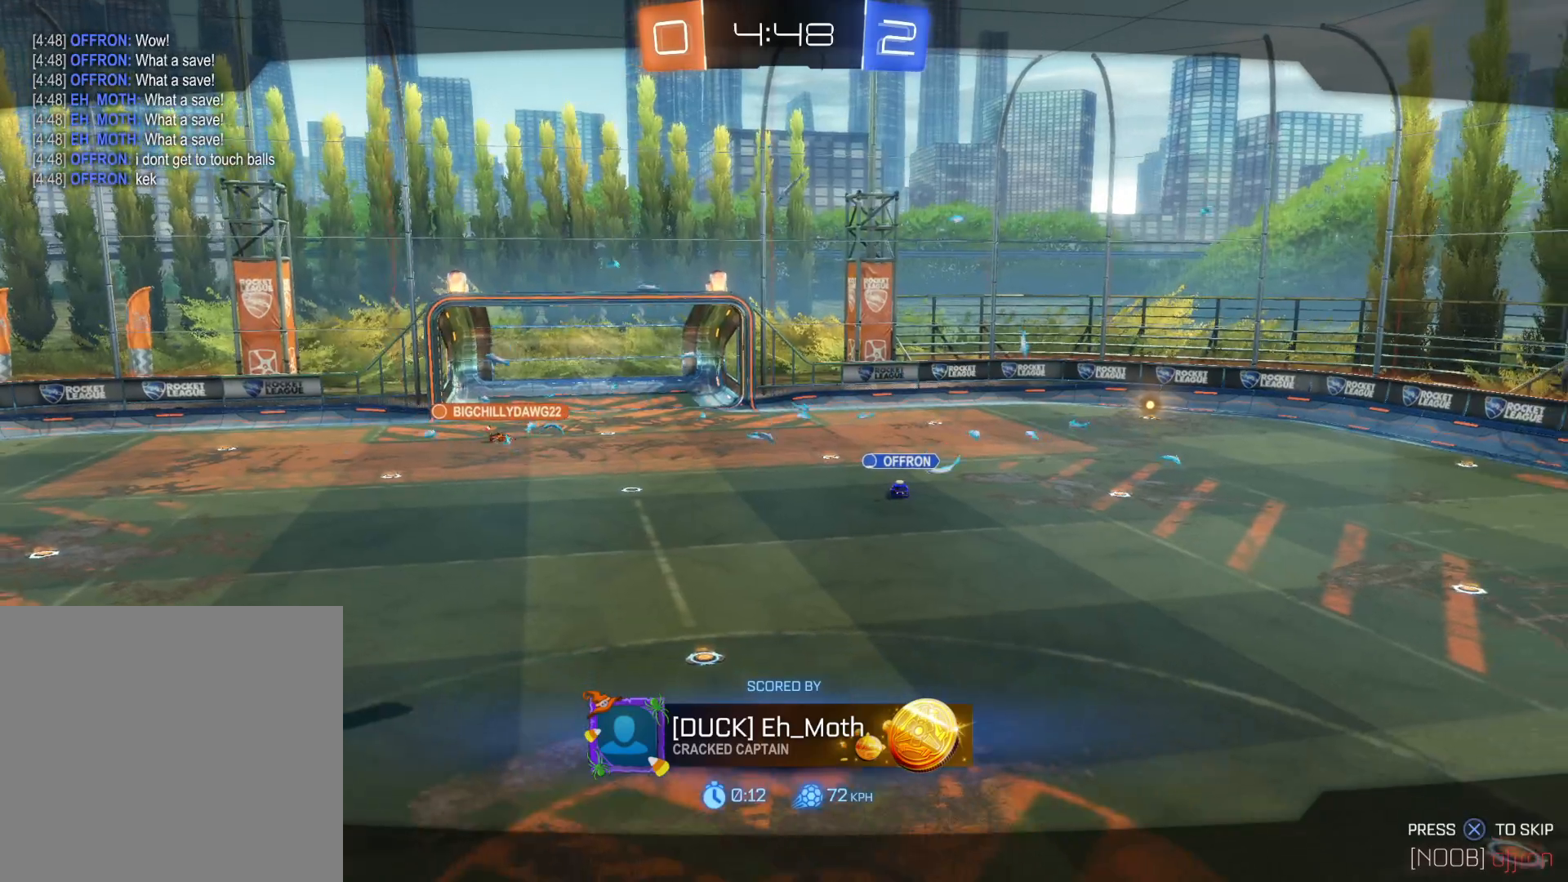
{"buttons": [], "left_stick": "center", "right_stick": "center", "events": []}
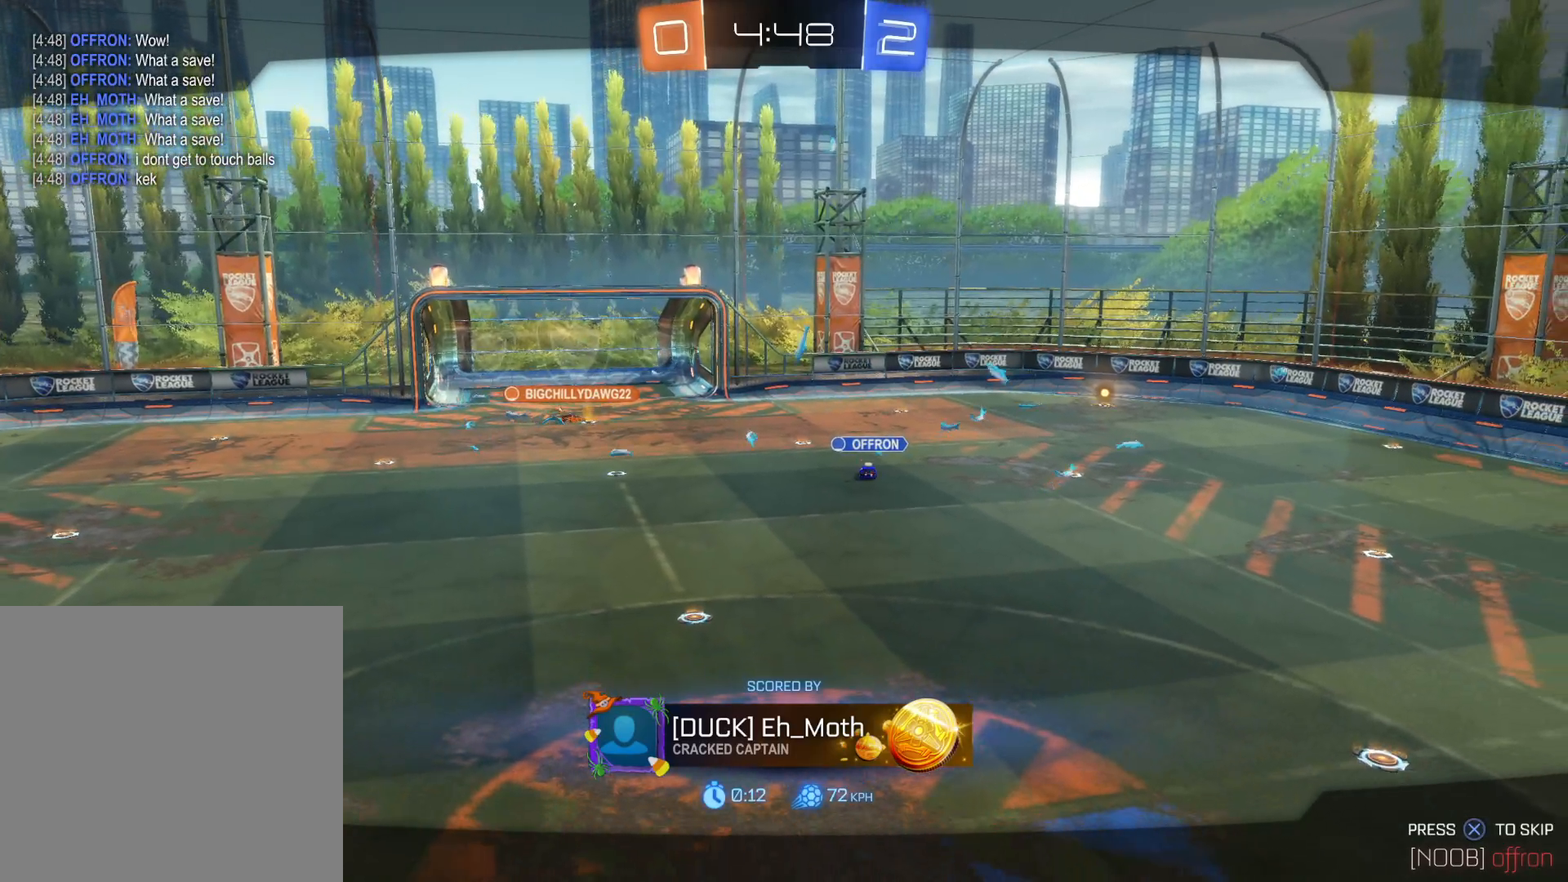
{"buttons": ["R2"], "left_stick": "center", "right_stick": "center", "events": [[166, "R2", "down"], [383, "TRIANGLE", "down"], [500, "TRIANGLE", "up"]]}
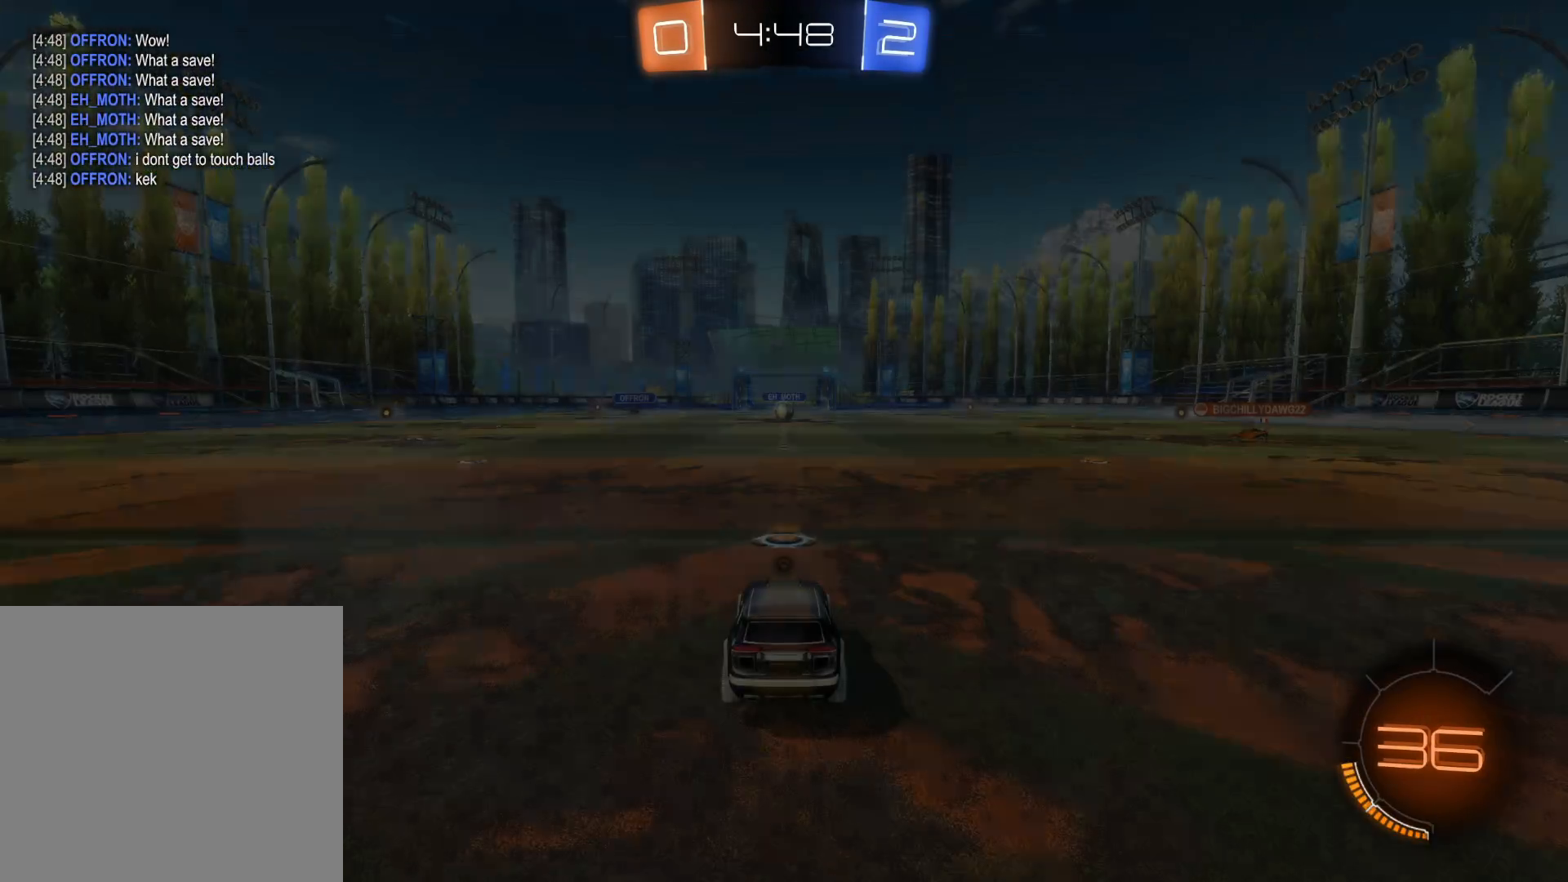
{"buttons": ["R2"], "left_stick": "center", "right_stick": "center", "events": [[350, "TRIANGLE", "down"], [450, "TRIANGLE", "up"]]}
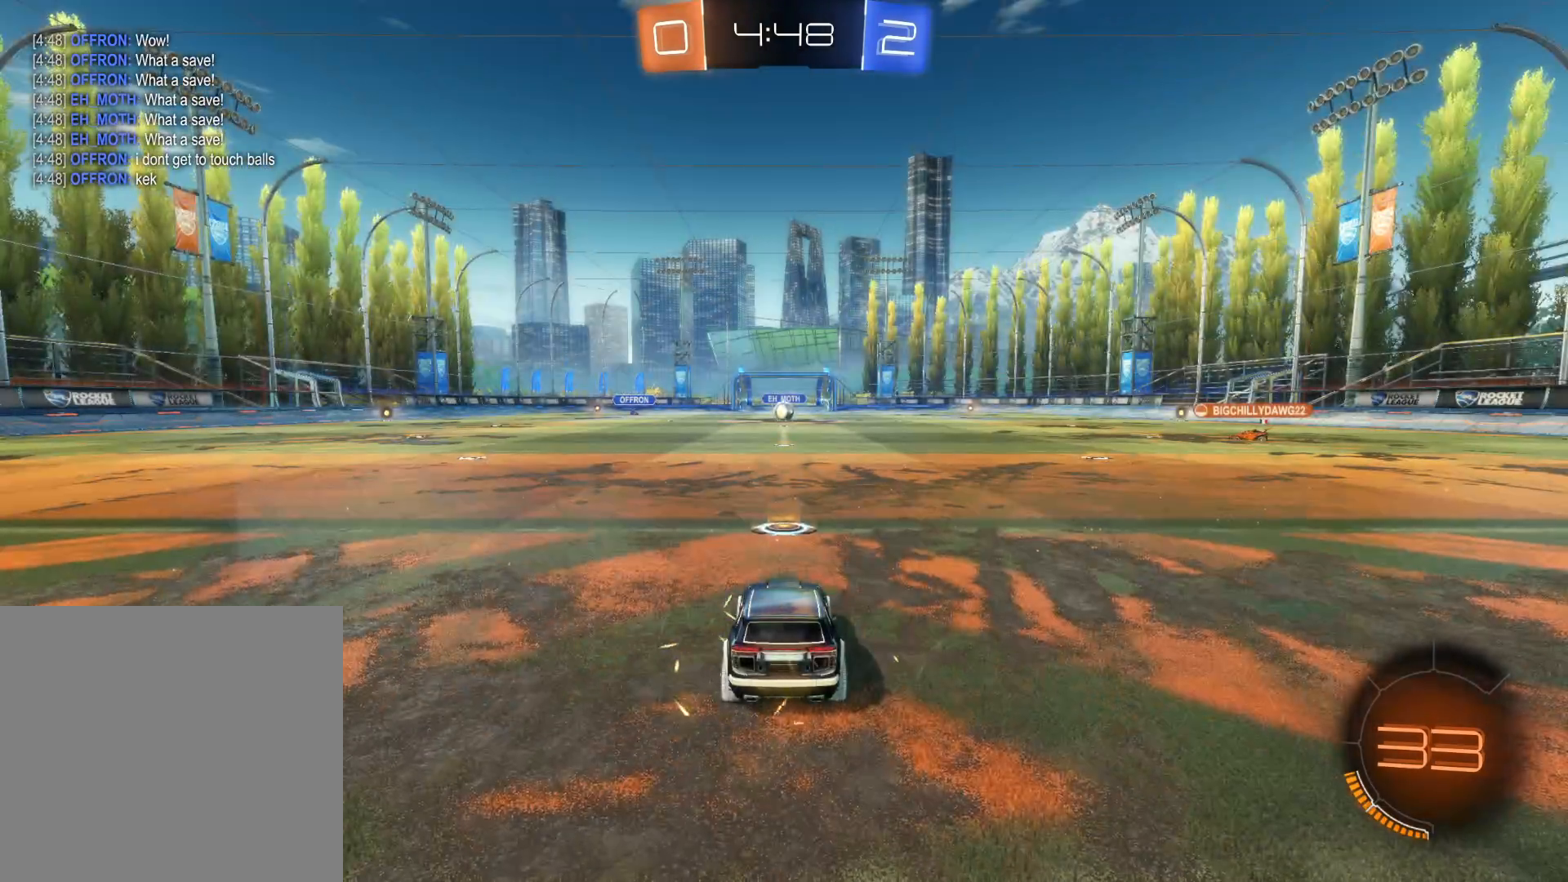
{"buttons": ["R2"], "left_stick": "center", "right_stick": "center", "events": [[33, "TRIANGLE", "down"], [133, "TRIANGLE", "up"], [416, "TRIANGLE", "down"], [500, "TRIANGLE", "up"]]}